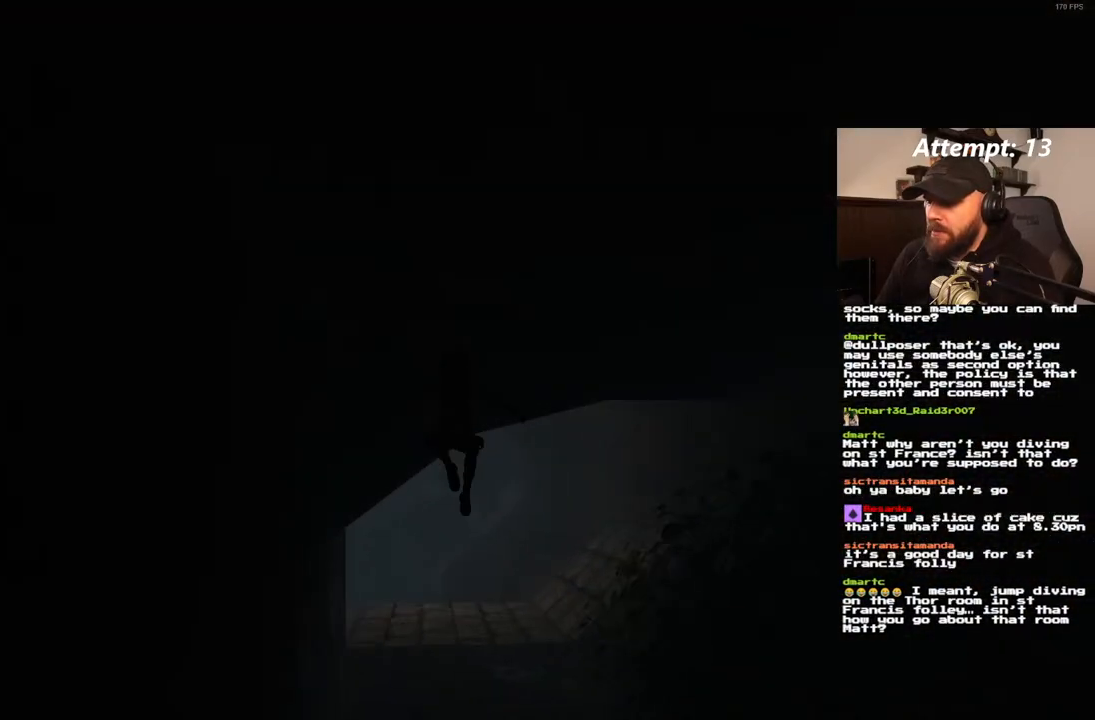
Gameplay with a controller (PlayStation layout); each line is a JSON object with the inputs held at the frame after it (dt_ms = milliseconds from this image to that frame). "events" lists button and stick changes between this image and that frame as [ms after this image, input, new state], when the widget could be followed in between. Not read: L3 R3.
{"dt_ms": 500, "buttons": ["DPAD_UP", "DPAD_LEFT"], "left_stick": "center", "right_stick": "center", "events": [[233, "DPAD_LEFT", "down"]]}
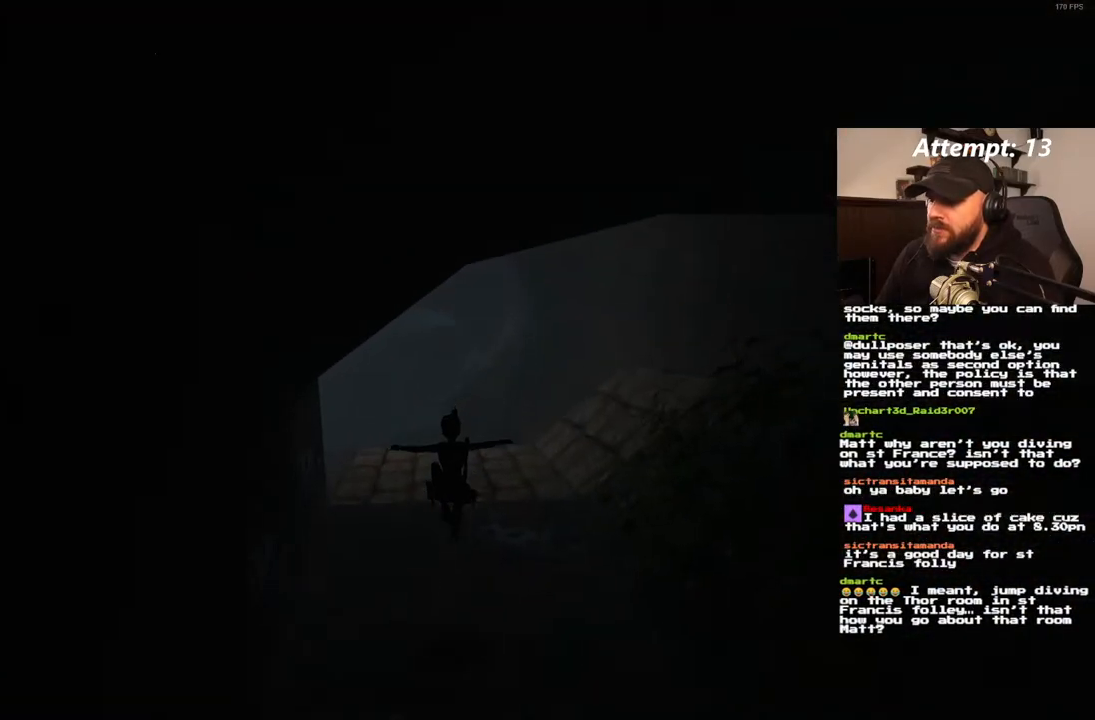
{"dt_ms": 500, "buttons": ["SQUARE", "DPAD_UP"], "left_stick": "center", "right_stick": "center", "events": [[33, "DPAD_LEFT", "up"], [283, "SQUARE", "down"]]}
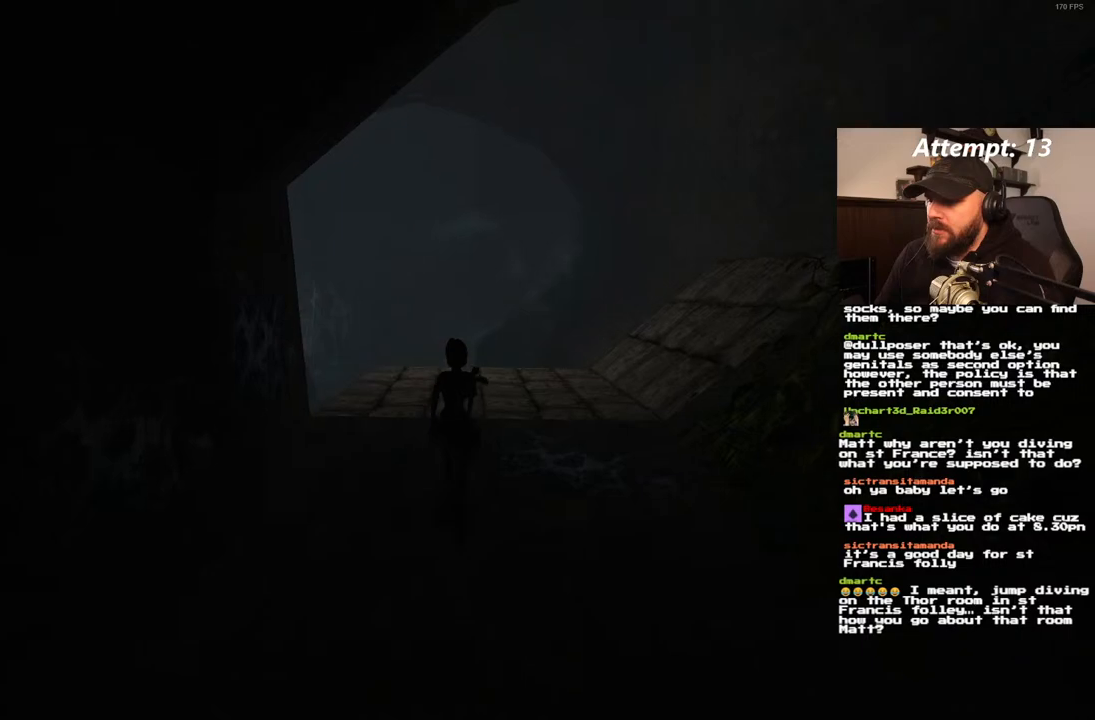
{"dt_ms": 500, "buttons": ["DPAD_UP", "DPAD_LEFT"], "left_stick": "center", "right_stick": "center", "events": [[233, "DPAD_LEFT", "down"], [333, "SQUARE", "up"]]}
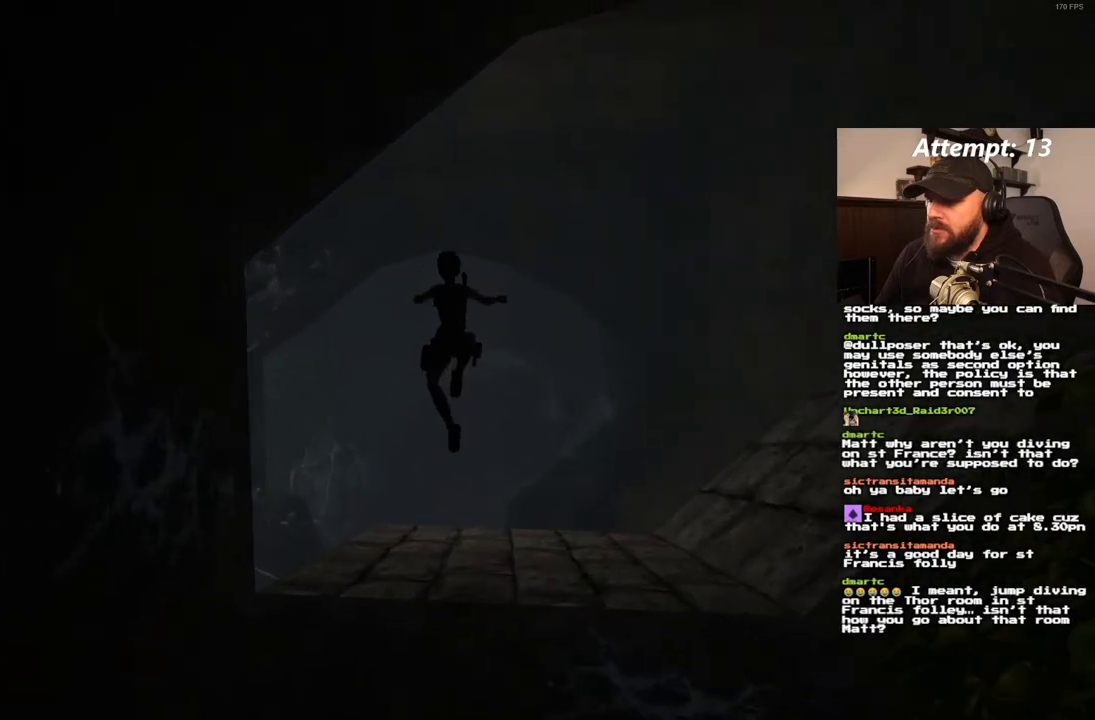
{"dt_ms": 1000, "buttons": ["DPAD_UP"], "left_stick": "center", "right_stick": "center", "events": [[100, "DPAD_LEFT", "up"], [367, "DPAD_RIGHT", "down"], [567, "DPAD_RIGHT", "up"]]}
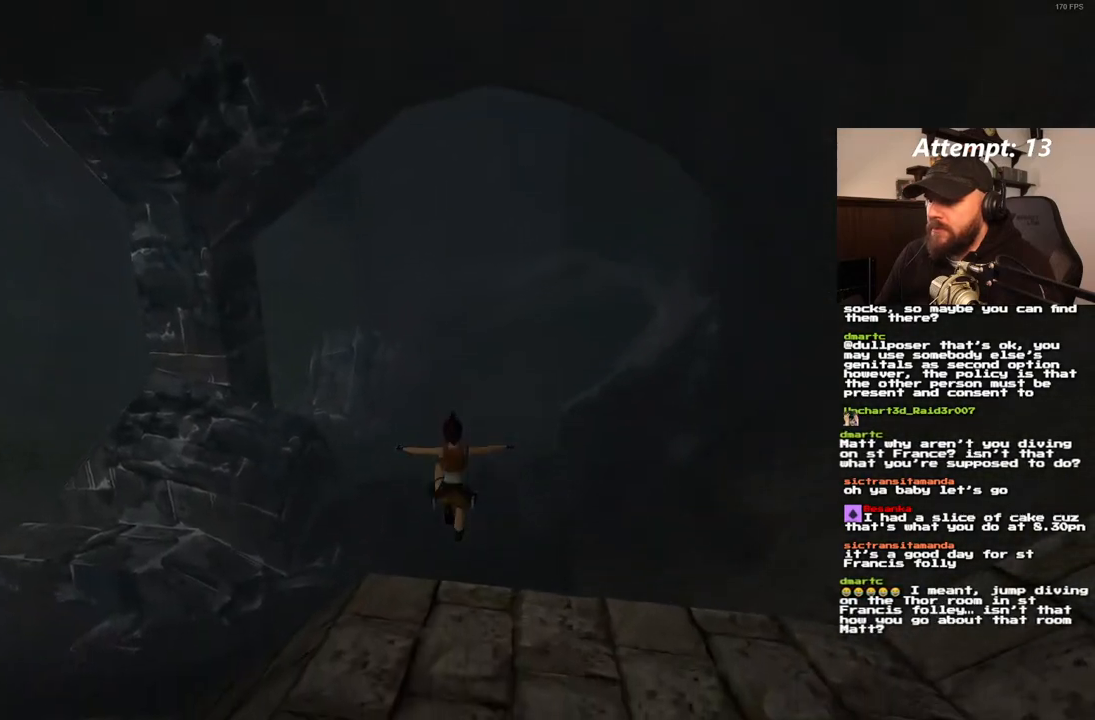
{"dt_ms": 500, "buttons": ["SQUARE", "DPAD_UP"], "left_stick": "center", "right_stick": "center", "events": [[150, "DPAD_LEFT", "down"], [233, "SQUARE", "down"], [300, "DPAD_LEFT", "up"]]}
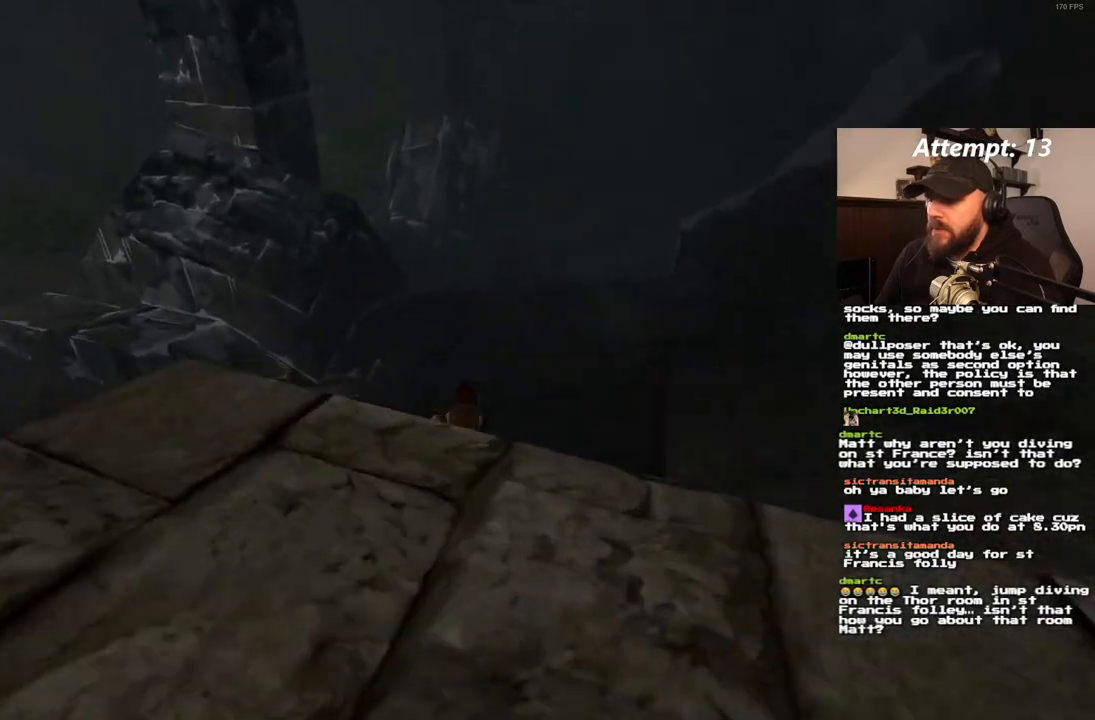
{"dt_ms": 500, "buttons": [], "left_stick": "center", "right_stick": "center", "events": [[233, "DPAD_UP", "up"], [233, "SQUARE", "up"]]}
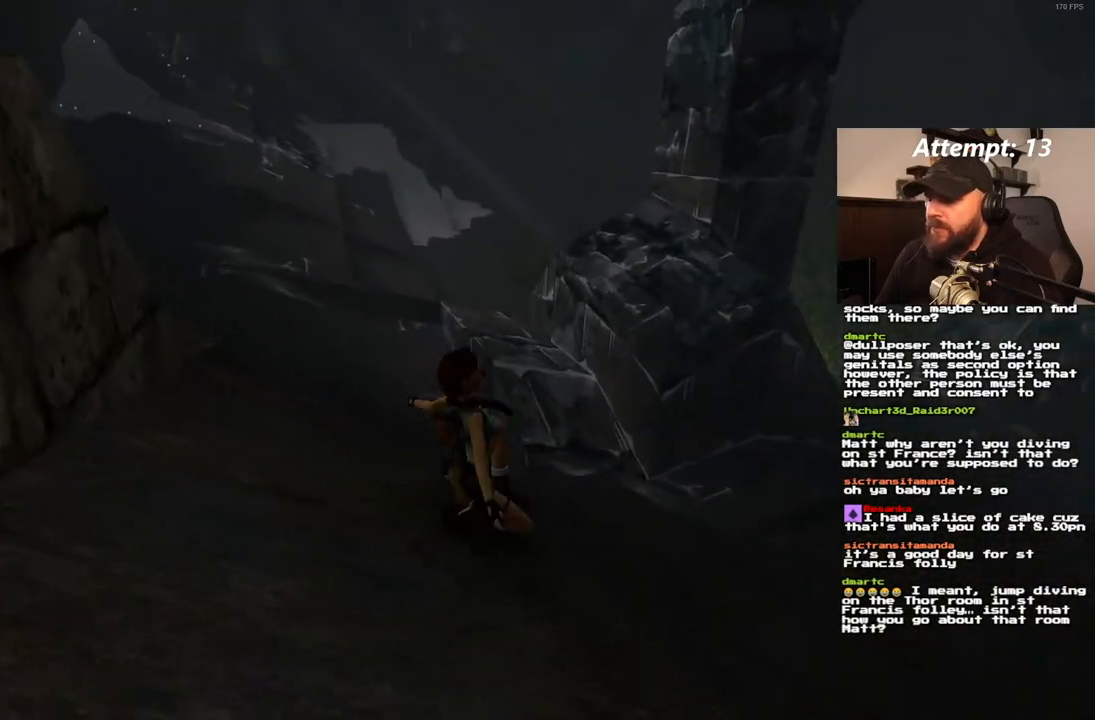
{"dt_ms": 500, "buttons": ["DPAD_UP"], "left_stick": "center", "right_stick": "center", "events": [[267, "DPAD_UP", "down"]]}
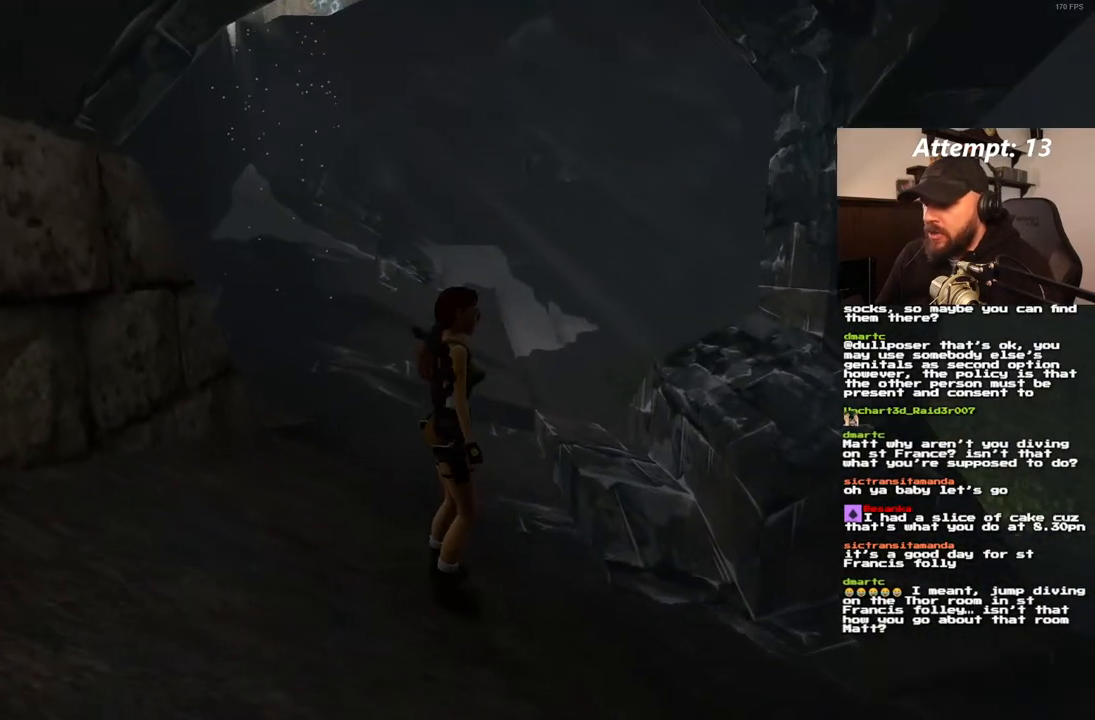
{"dt_ms": 500, "buttons": ["DPAD_UP", "DPAD_LEFT"], "left_stick": "center", "right_stick": "center", "events": [[233, "DPAD_LEFT", "down"]]}
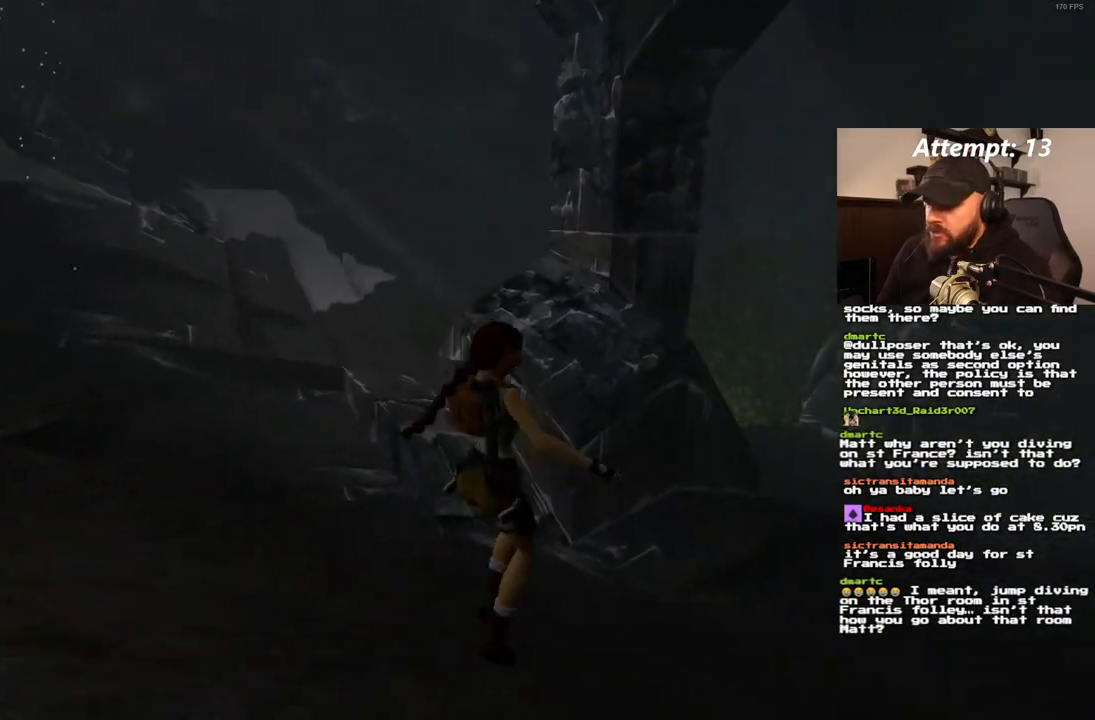
{"dt_ms": 500, "buttons": ["DPAD_UP", "DPAD_LEFT"], "left_stick": "center", "right_stick": "center", "events": [[150, "DPAD_LEFT", "up"], [417, "DPAD_LEFT", "down"]]}
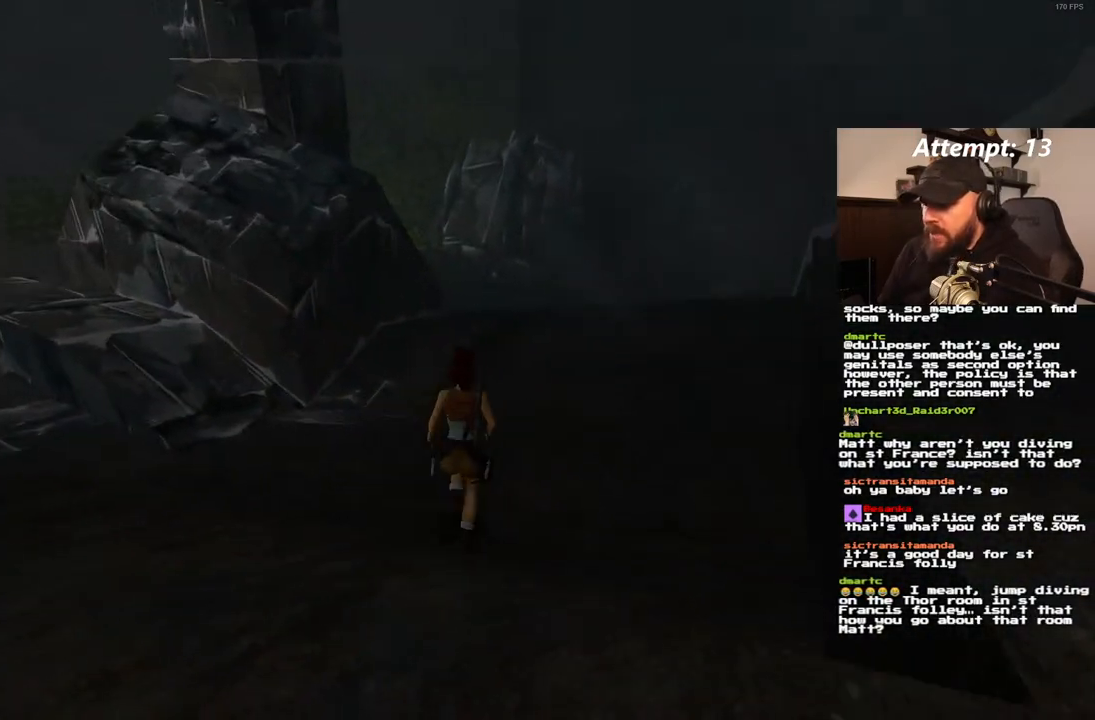
{"dt_ms": 500, "buttons": ["DPAD_UP"], "left_stick": "center", "right_stick": "center", "events": [[67, "DPAD_LEFT", "up"]]}
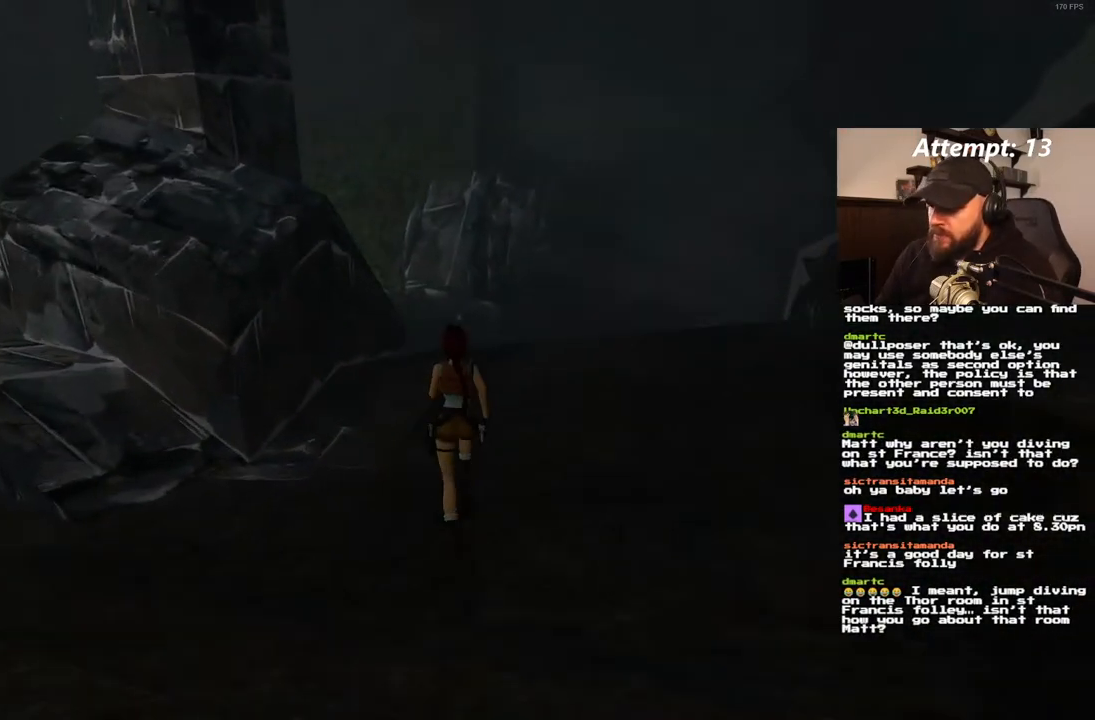
{"dt_ms": 500, "buttons": ["SQUARE", "DPAD_UP"], "left_stick": "center", "right_stick": "center", "events": [[217, "SQUARE", "down"]]}
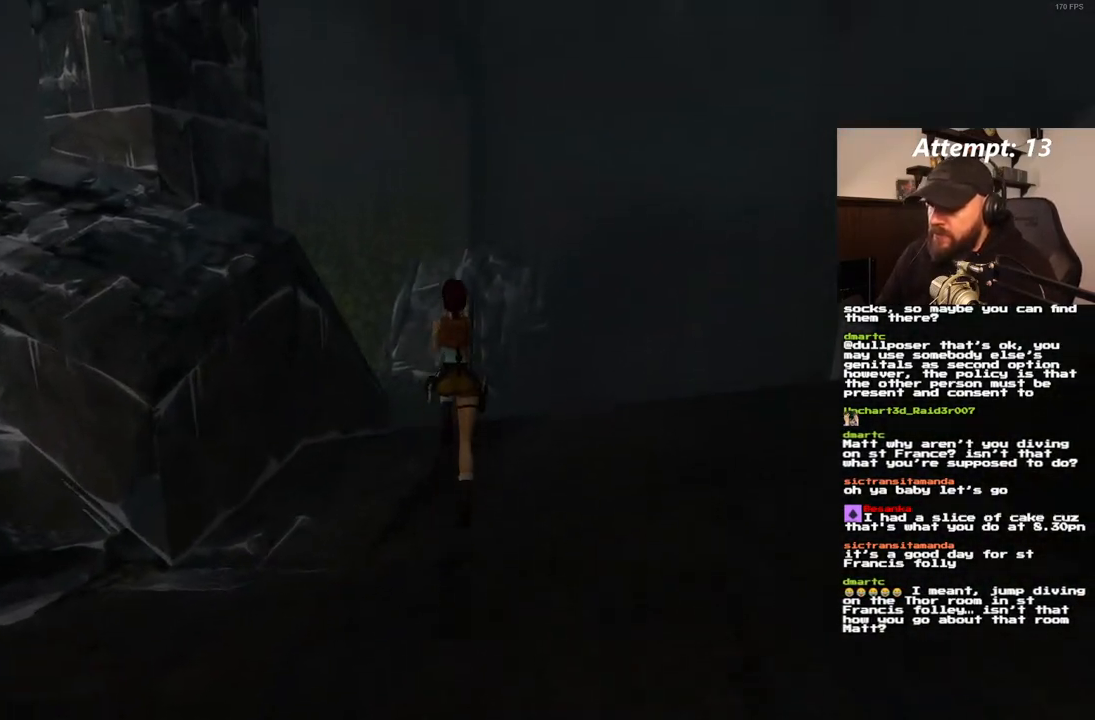
{"dt_ms": 500, "buttons": ["DPAD_UP", "DPAD_LEFT"], "left_stick": "center", "right_stick": "center", "events": [[400, "DPAD_LEFT", "down"], [483, "SQUARE", "up"]]}
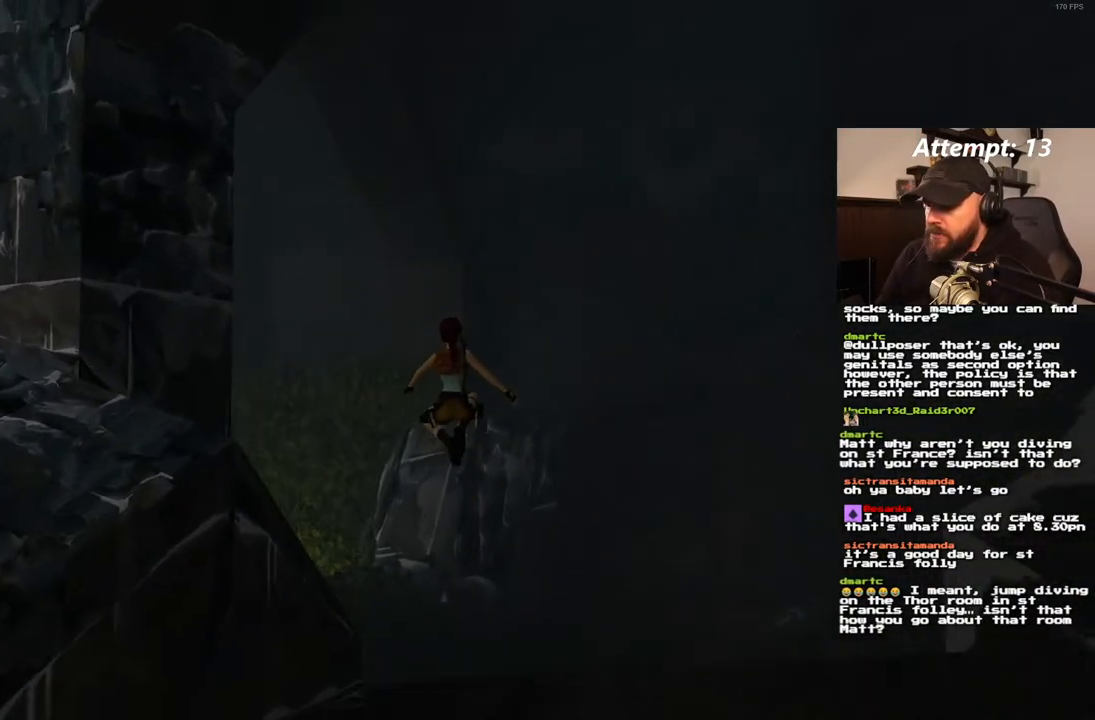
{"dt_ms": 500, "buttons": ["DPAD_UP", "DPAD_LEFT"], "left_stick": "center", "right_stick": "center", "events": []}
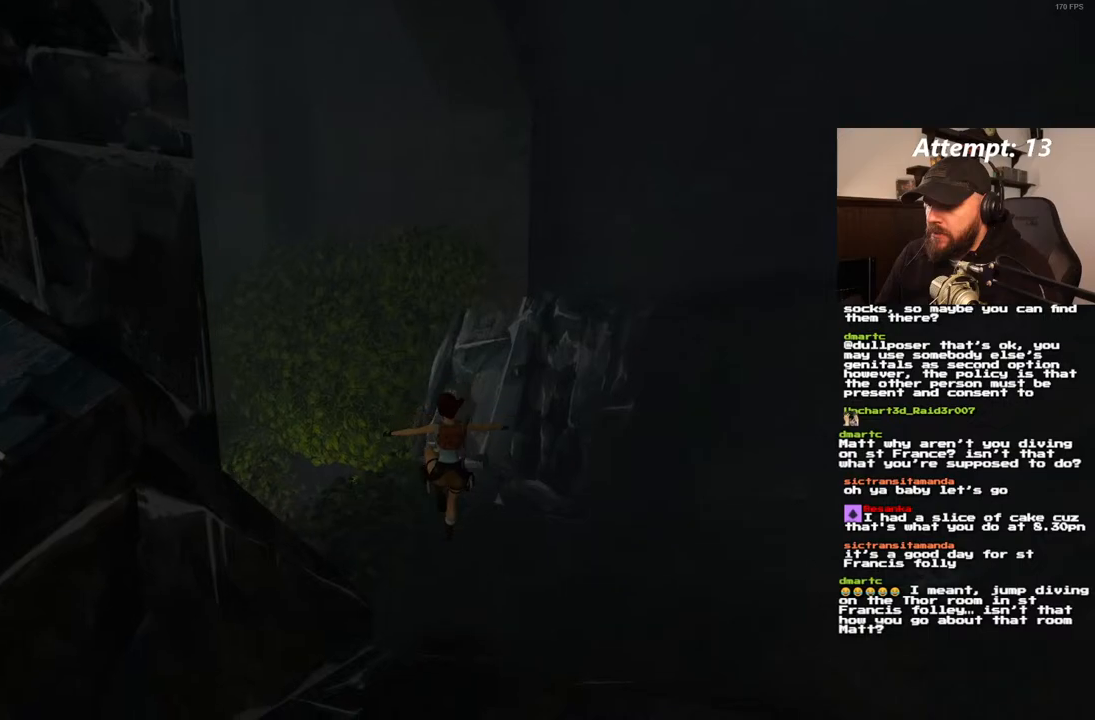
{"dt_ms": 1000, "buttons": ["SQUARE", "DPAD_UP", "DPAD_RIGHT"], "left_stick": "center", "right_stick": "center", "events": [[17, "SQUARE", "down"], [700, "SQUARE", "up"], [783, "DPAD_LEFT", "up"], [900, "DPAD_RIGHT", "down"], [1000, "SQUARE", "down"]]}
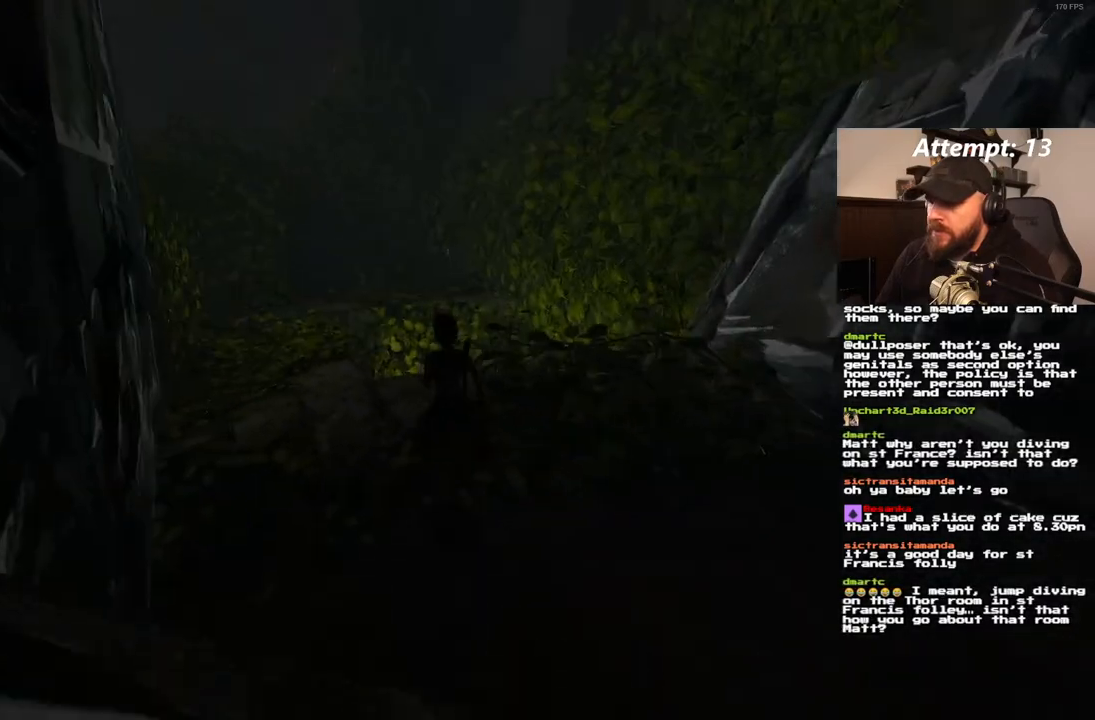
{"dt_ms": 500, "buttons": ["DPAD_UP", "DPAD_RIGHT"], "left_stick": "center", "right_stick": "center", "events": [[350, "SQUARE", "up"]]}
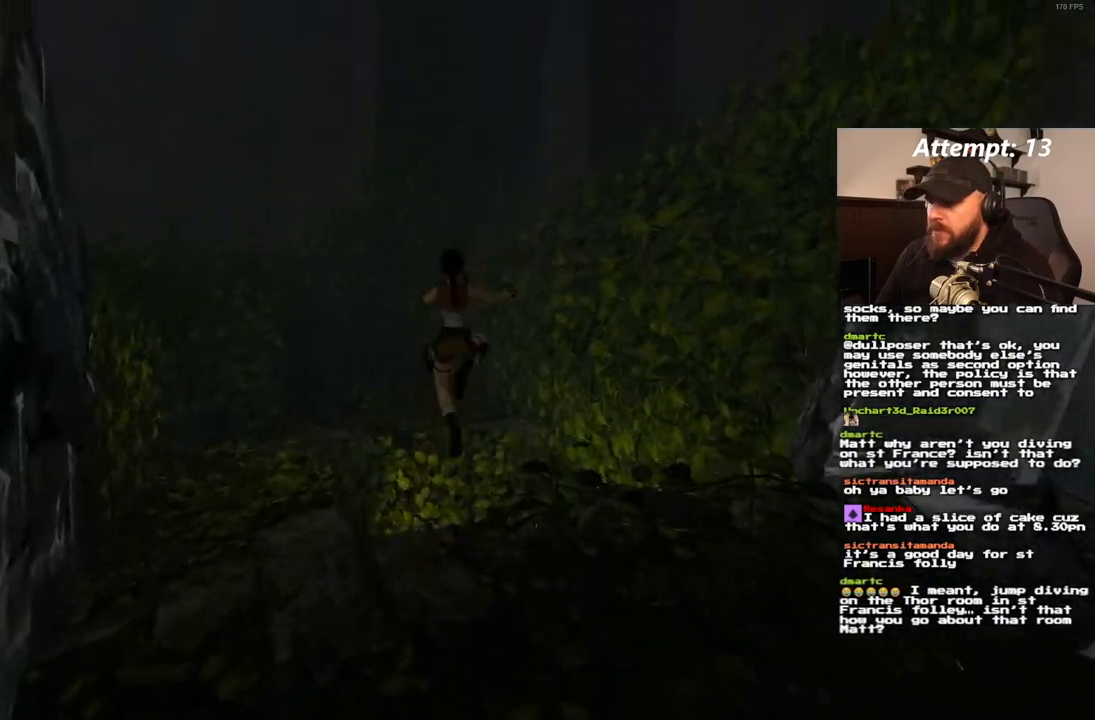
{"dt_ms": 500, "buttons": ["DPAD_UP", "DPAD_RIGHT"], "left_stick": "center", "right_stick": "center", "events": []}
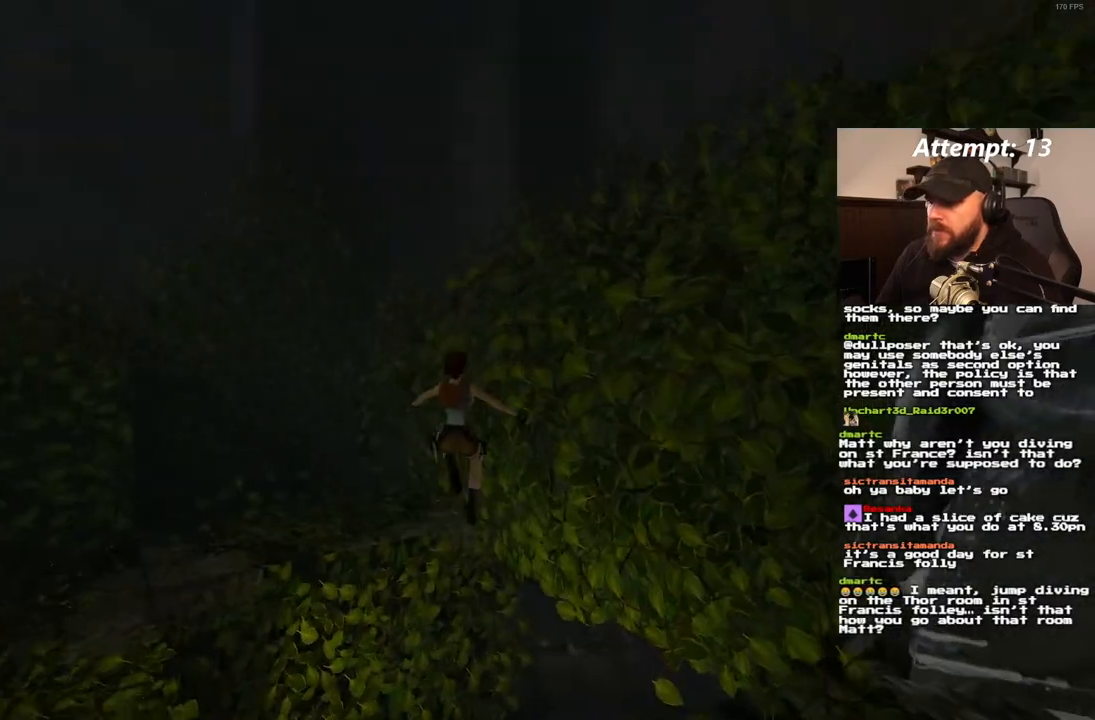
{"dt_ms": 500, "buttons": ["DPAD_UP", "DPAD_RIGHT"], "left_stick": "center", "right_stick": "center", "events": []}
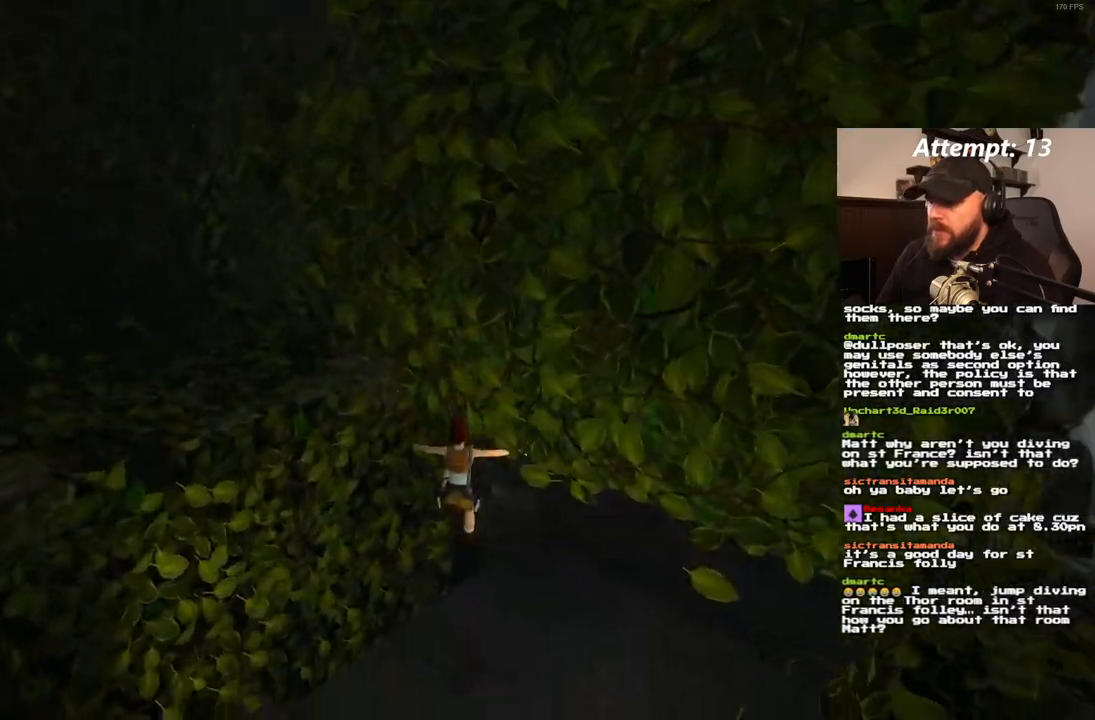
{"dt_ms": 500, "buttons": ["DPAD_UP", "DPAD_RIGHT"], "left_stick": "center", "right_stick": "center", "events": []}
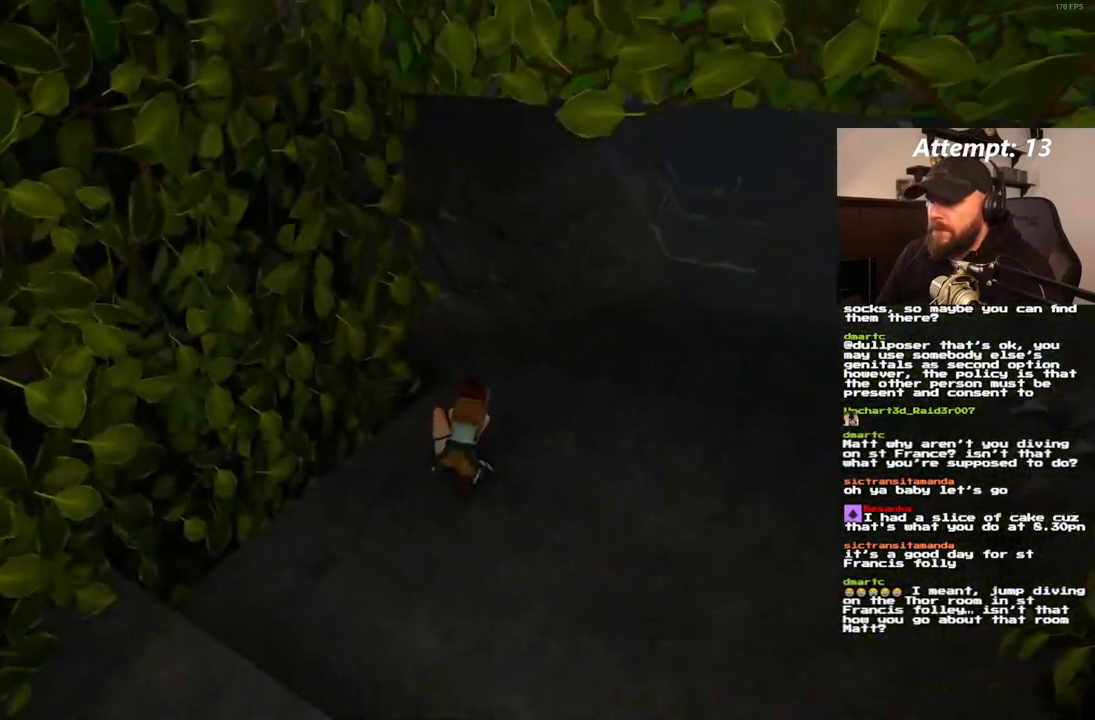
{"dt_ms": 500, "buttons": [], "left_stick": "center", "right_stick": "center", "events": [[217, "DPAD_RIGHT", "up"], [317, "DPAD_UP", "up"]]}
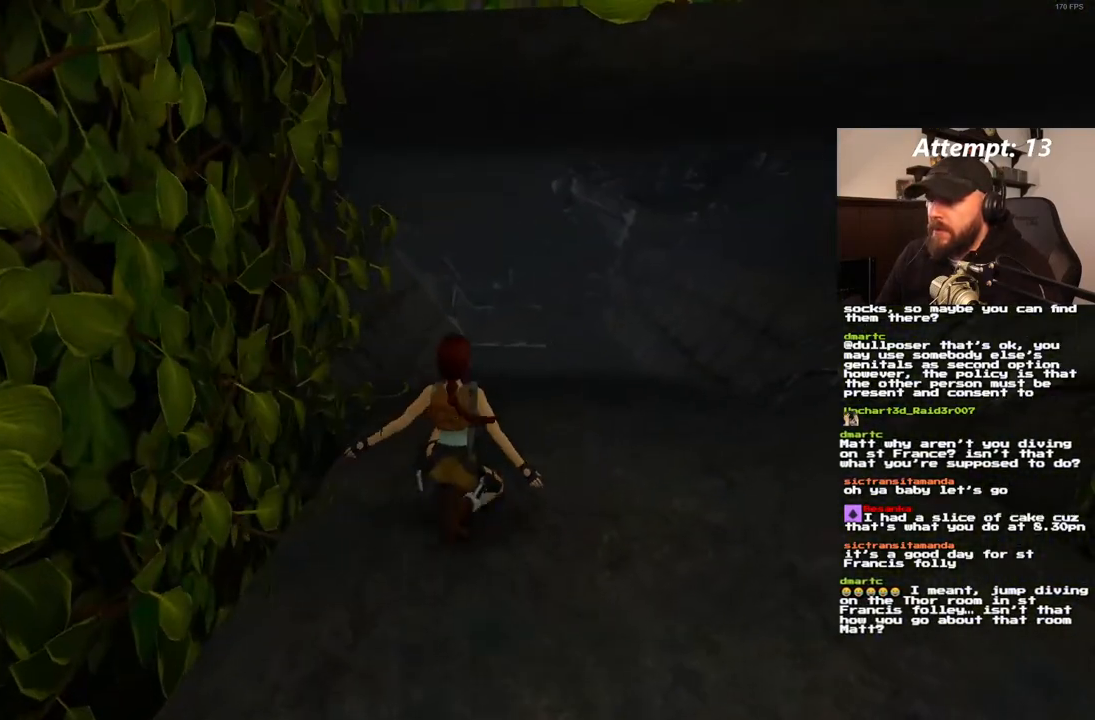
{"dt_ms": 500, "buttons": ["DPAD_UP", "DPAD_RIGHT"], "left_stick": "center", "right_stick": "center", "events": [[67, "DPAD_UP", "down"], [433, "DPAD_RIGHT", "down"]]}
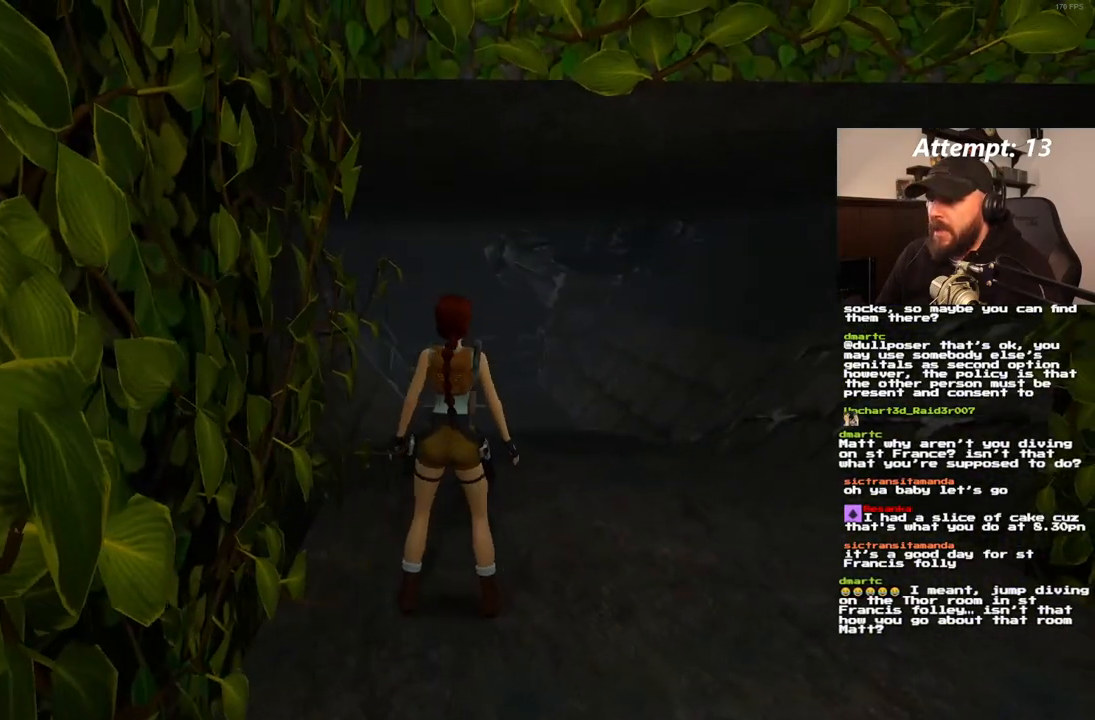
{"dt_ms": 500, "buttons": ["SQUARE", "DPAD_UP"], "left_stick": "center", "right_stick": "center", "events": [[183, "DPAD_RIGHT", "up"], [250, "SQUARE", "down"]]}